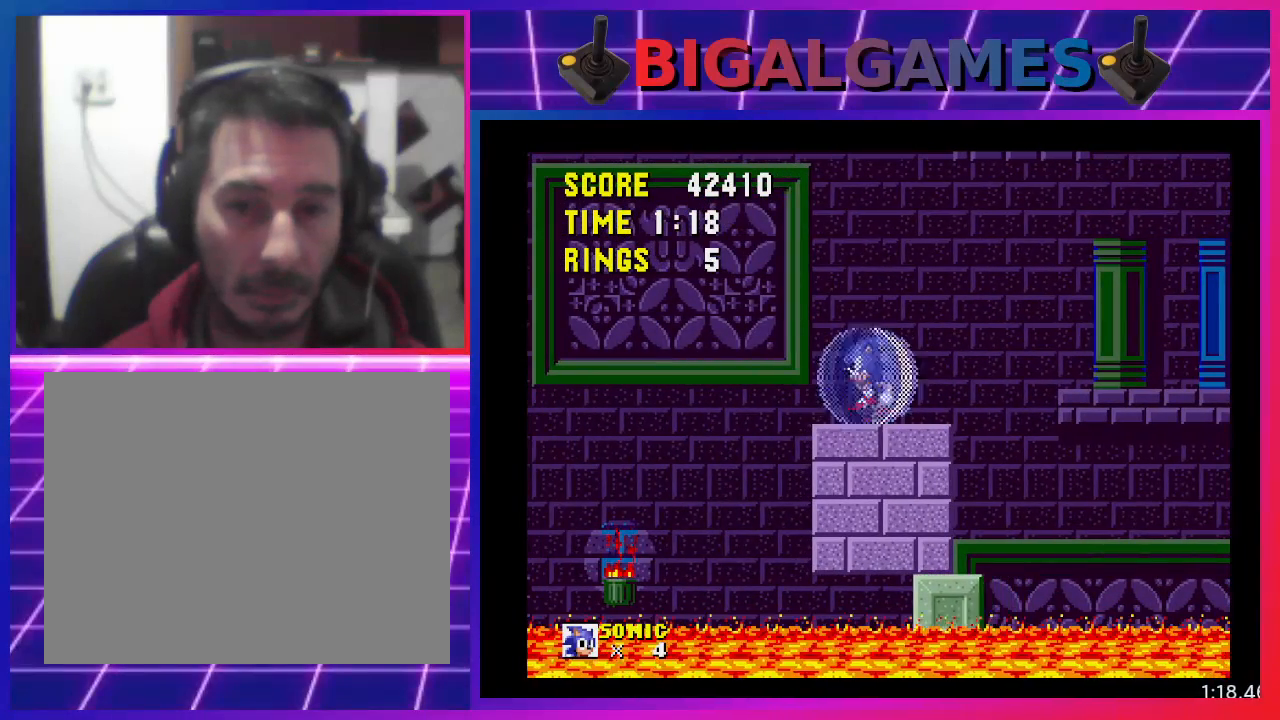
Gameplay with a controller (PlayStation layout); each line is a JSON object with the inputs held at the frame after it. "events" lists button and stick changes between this image and that frame as [ms after this image, input, new state], when the widget could be followed in between. Not read: R3 left_stick right_stick.
{"buttons": ["DPAD_LEFT"], "events": [[467, "DPAD_LEFT", "down"]]}
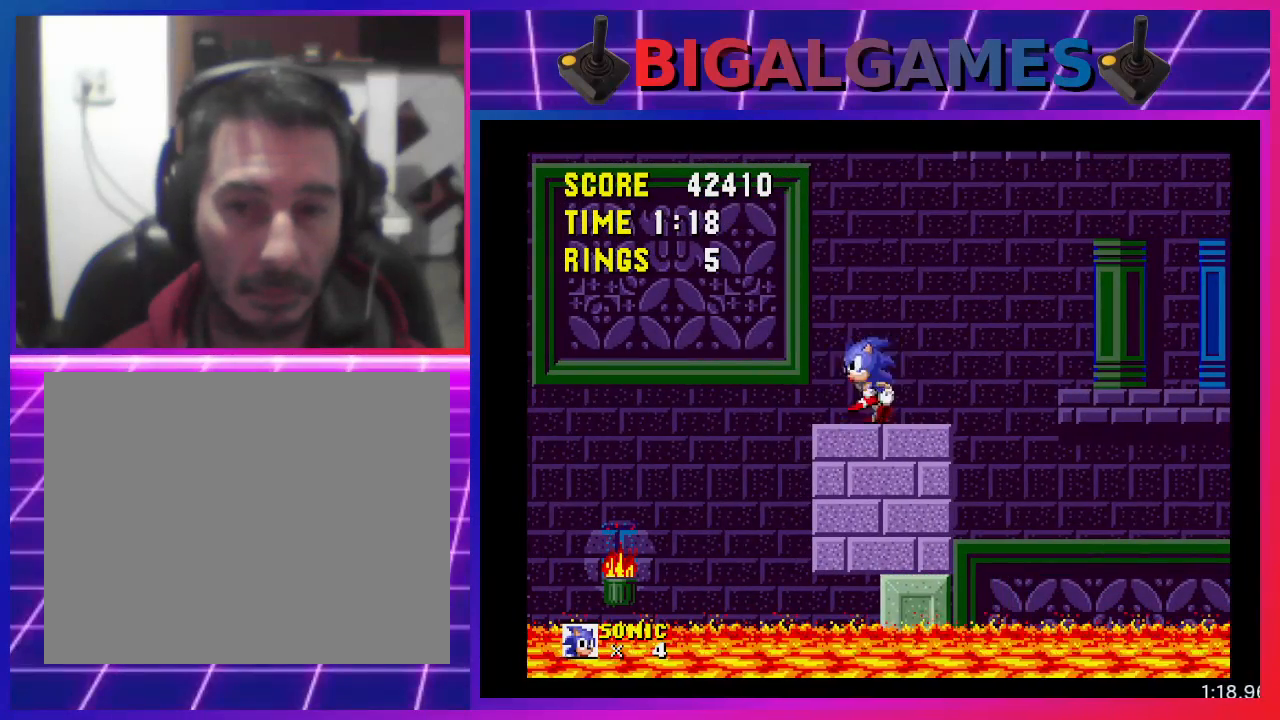
{"buttons": [], "events": [[67, "DPAD_LEFT", "up"]]}
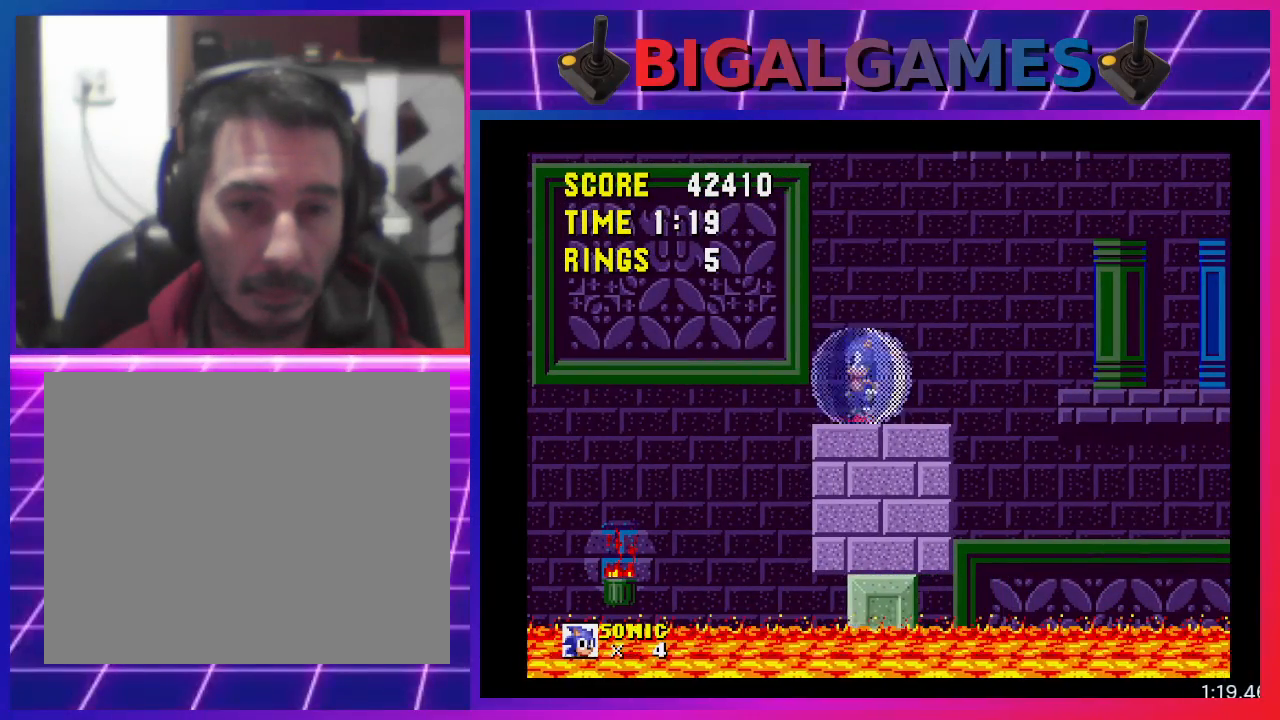
{"buttons": ["DPAD_LEFT"], "events": [[267, "DPAD_LEFT", "down"], [333, "CROSS", "down"], [433, "CROSS", "up"]]}
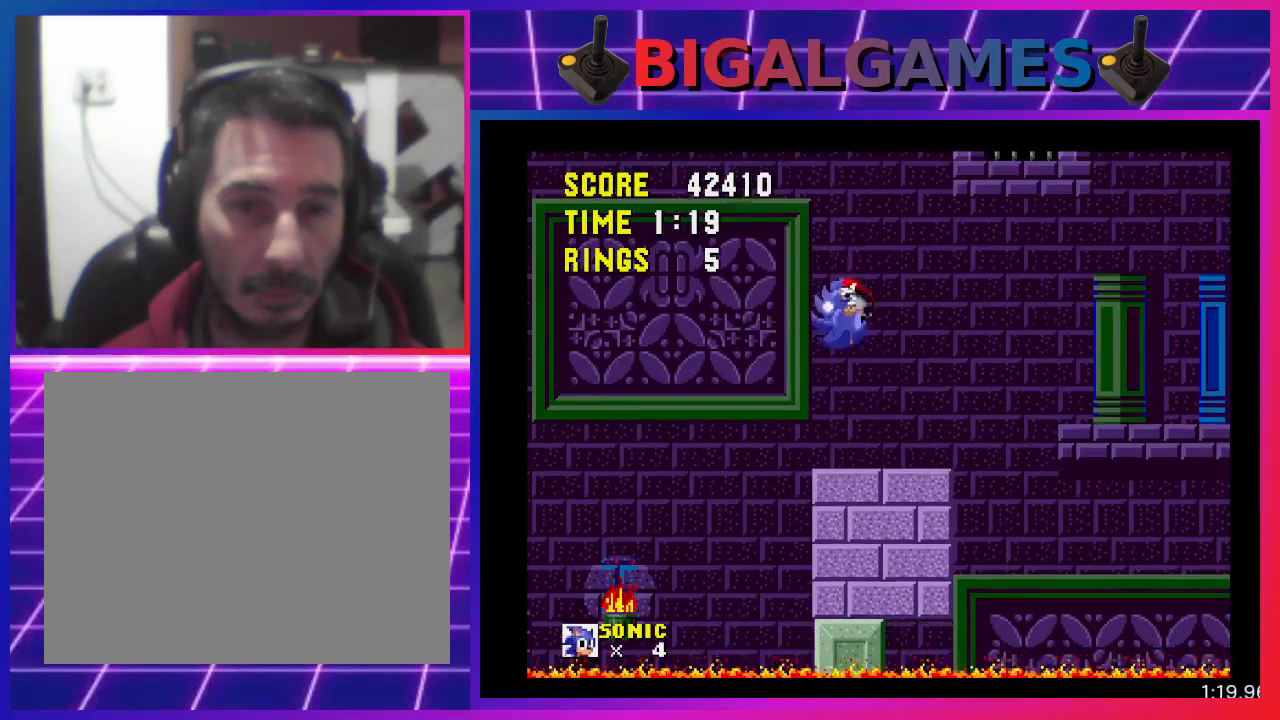
{"buttons": ["DPAD_RIGHT"], "events": [[33, "DPAD_LEFT", "up"], [467, "DPAD_RIGHT", "down"]]}
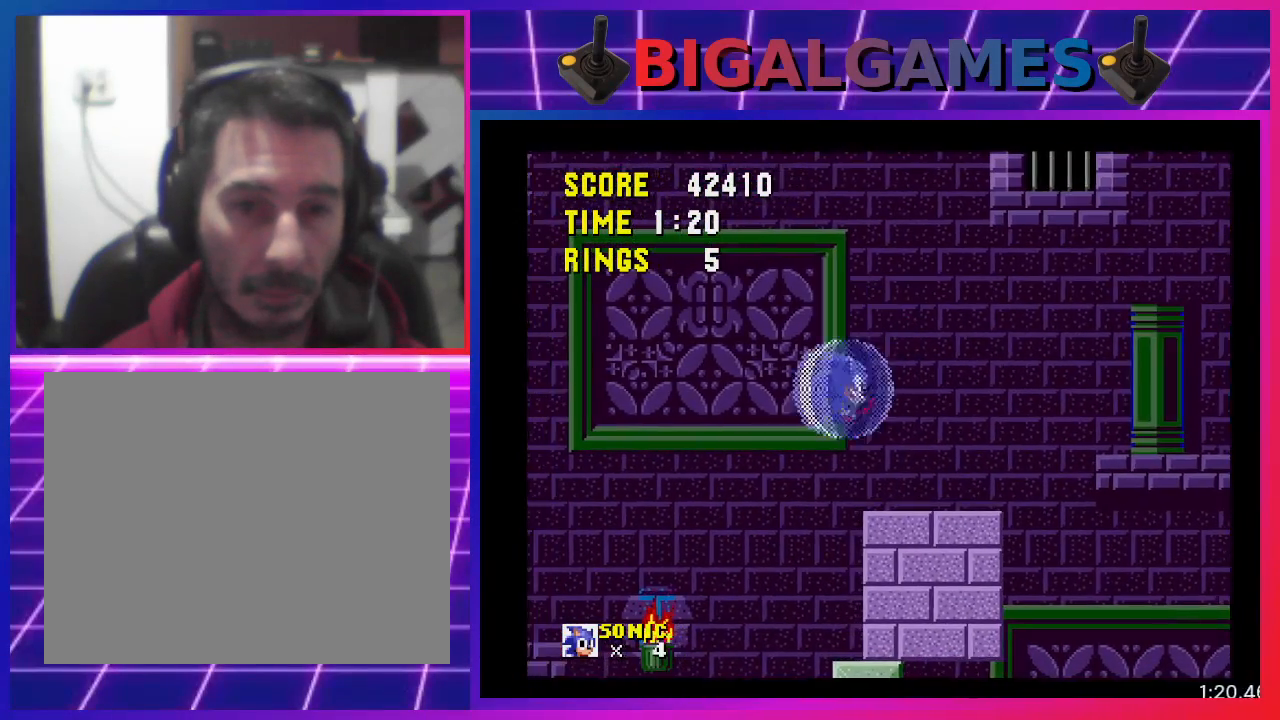
{"buttons": [], "events": [[100, "DPAD_RIGHT", "up"]]}
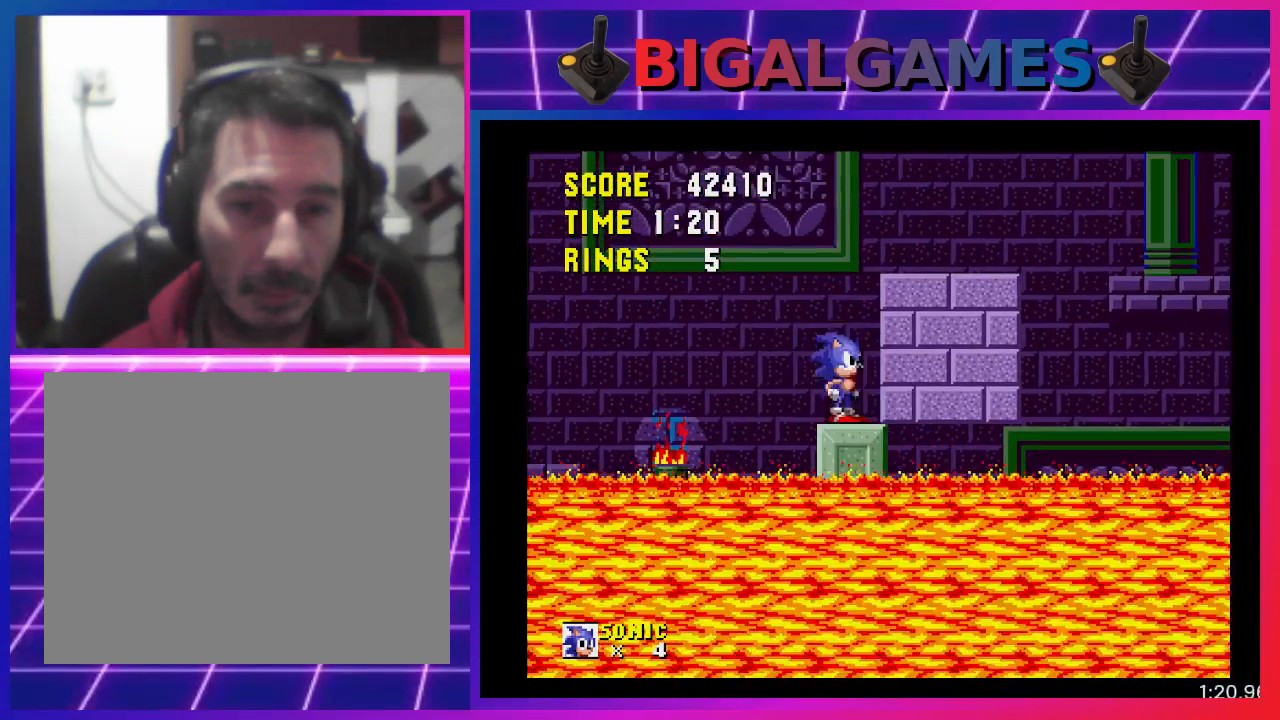
{"buttons": ["DPAD_LEFT"], "events": [[467, "DPAD_LEFT", "down"]]}
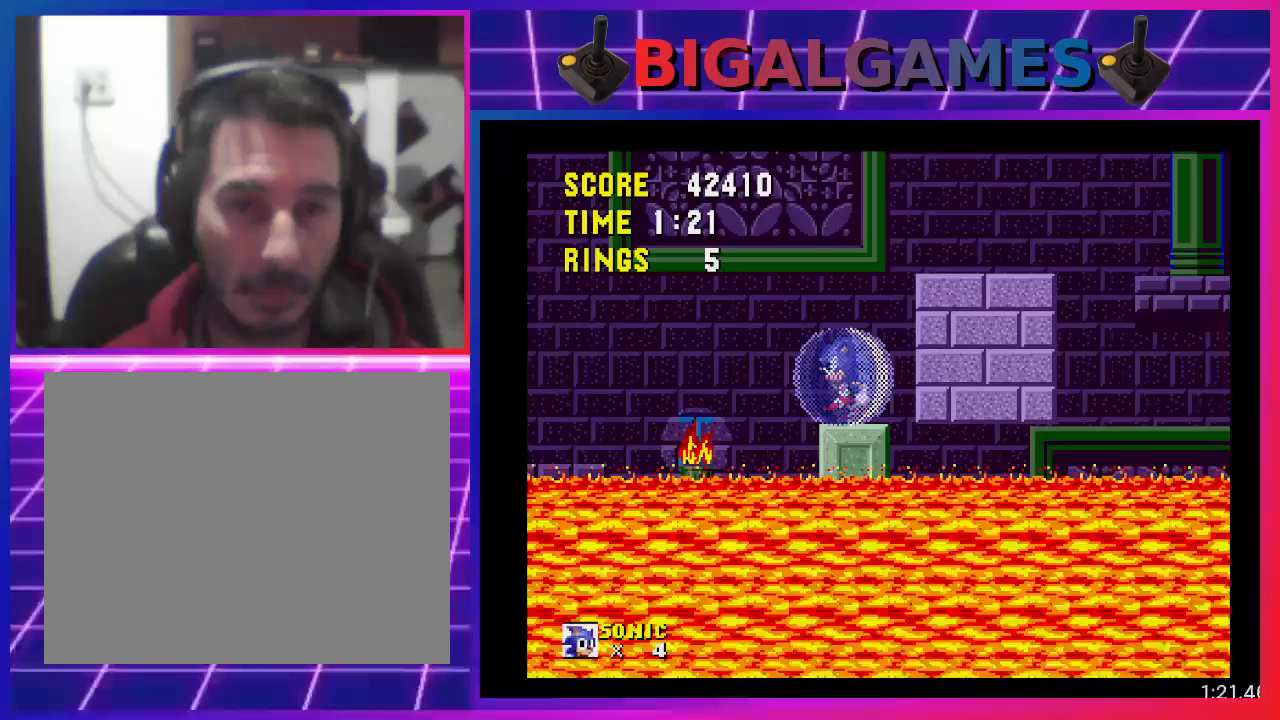
{"buttons": [], "events": [[67, "DPAD_LEFT", "up"]]}
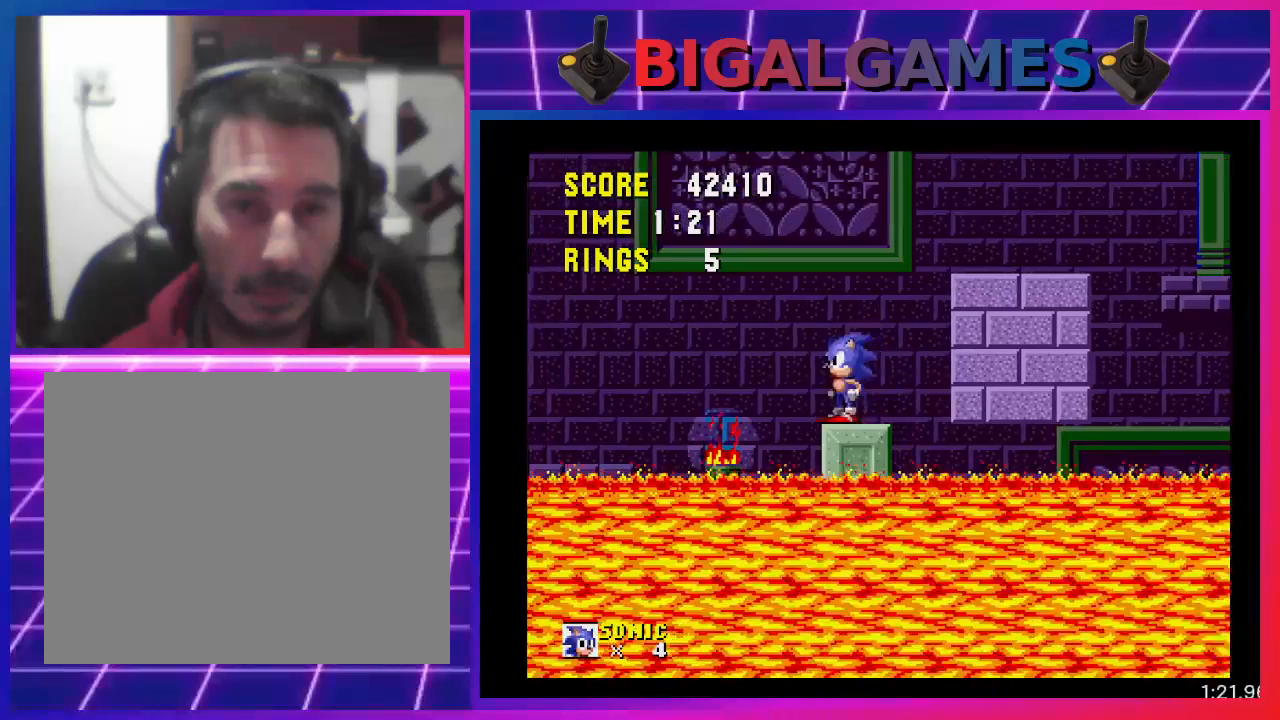
{"buttons": [], "events": []}
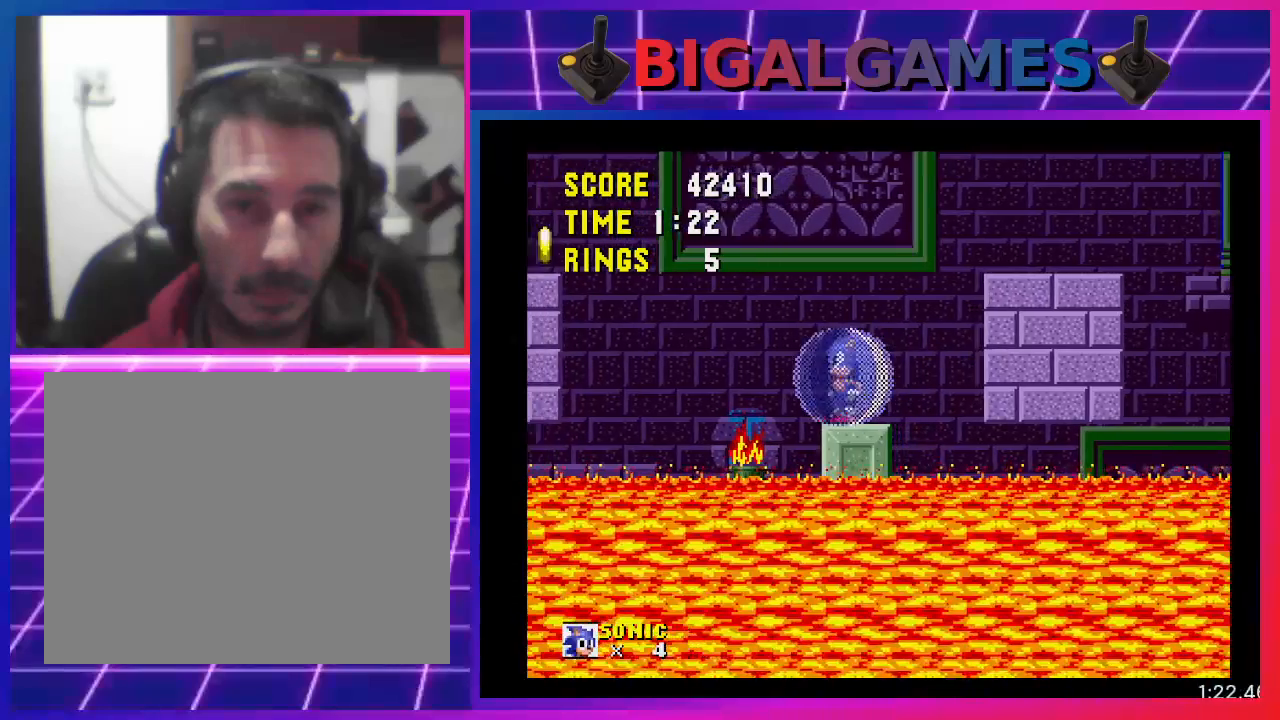
{"buttons": [], "events": []}
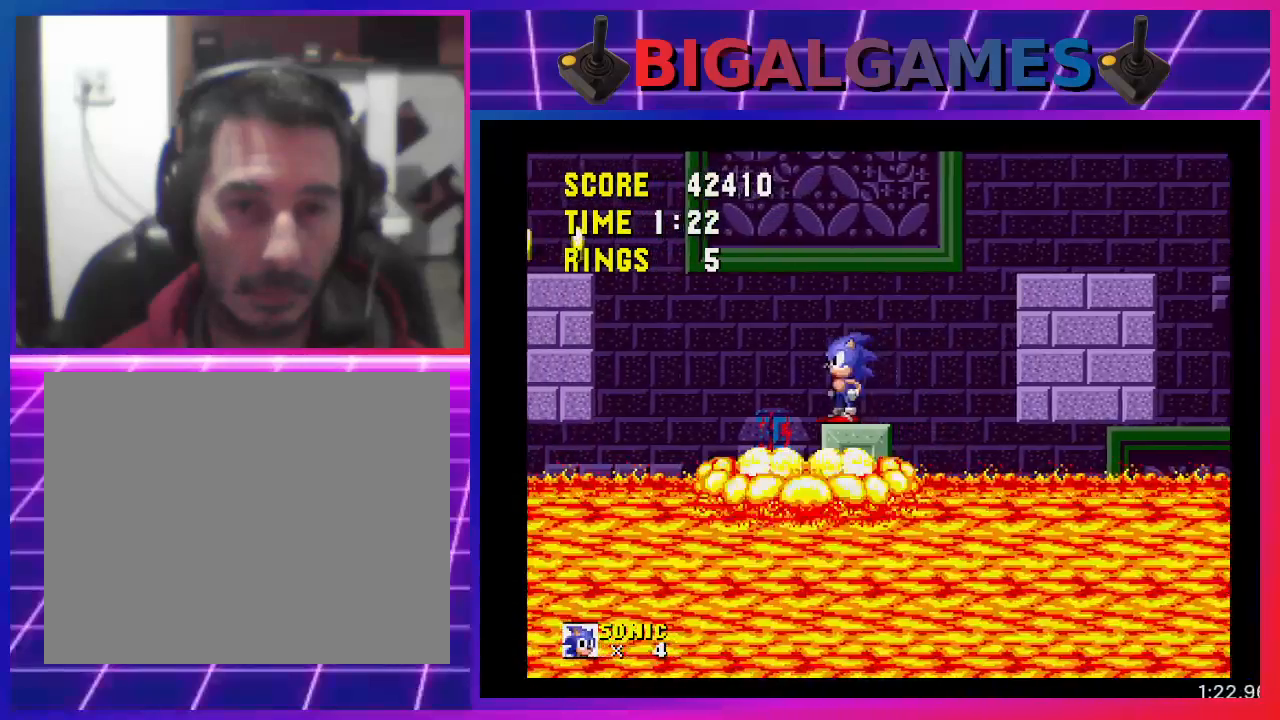
{"buttons": [], "events": []}
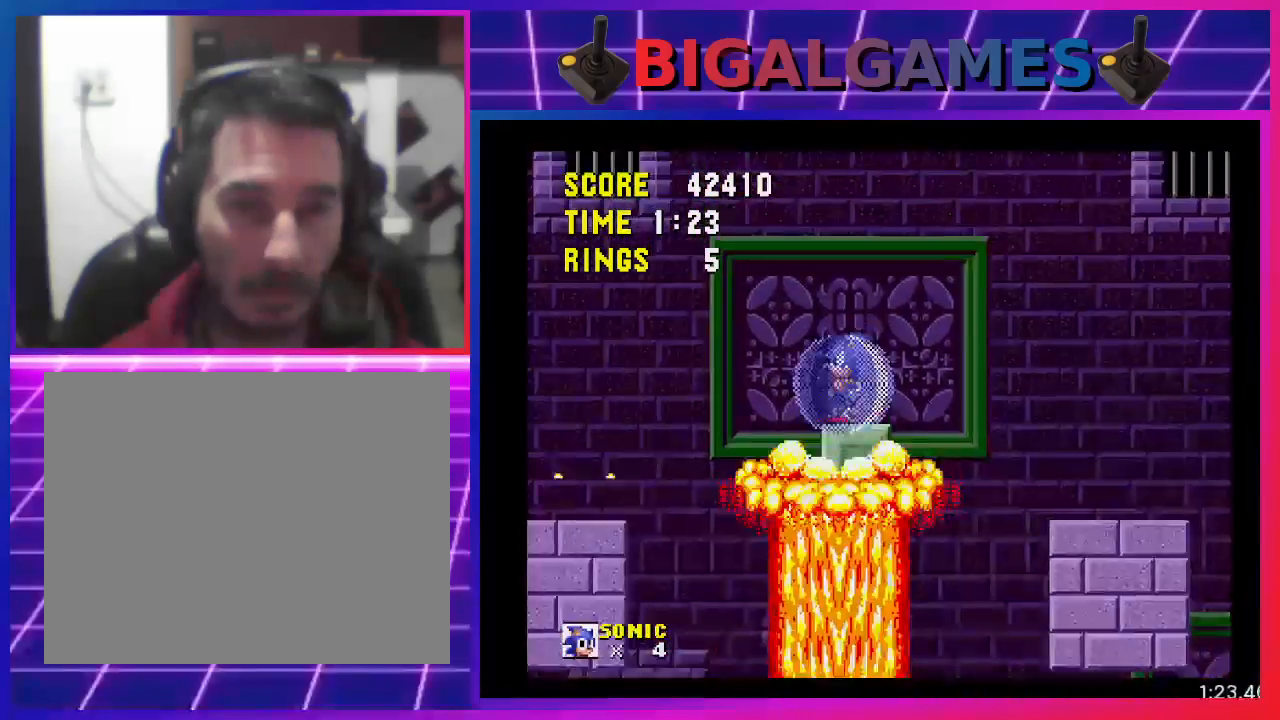
{"buttons": [], "events": []}
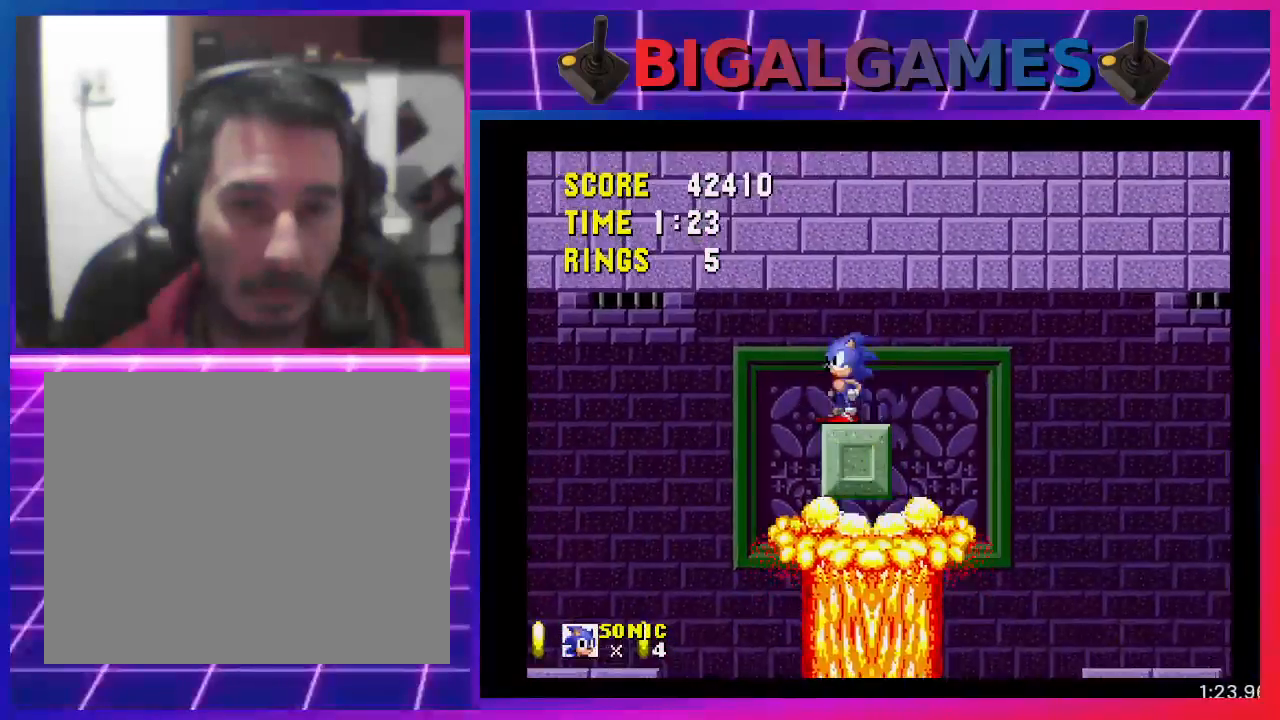
{"buttons": ["DPAD_LEFT"], "events": [[367, "DPAD_LEFT", "down"]]}
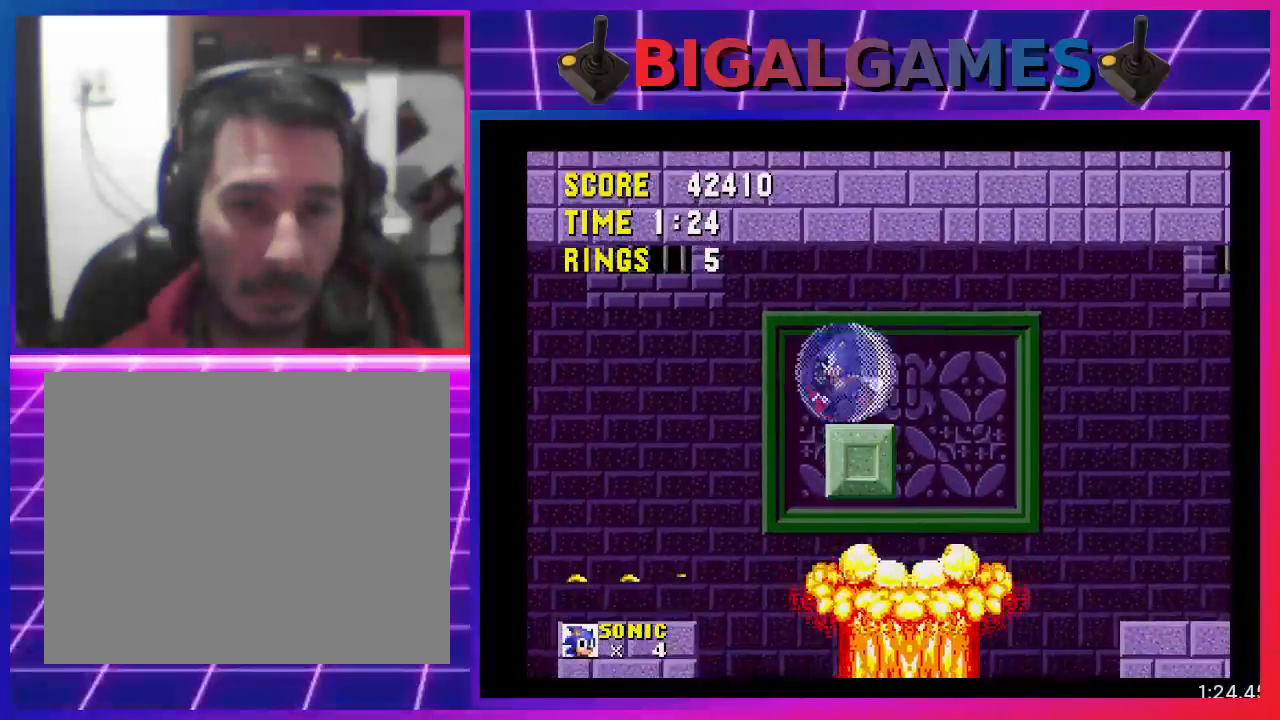
{"buttons": [], "events": [[33, "CROSS", "down"], [133, "CROSS", "up"], [467, "DPAD_LEFT", "up"]]}
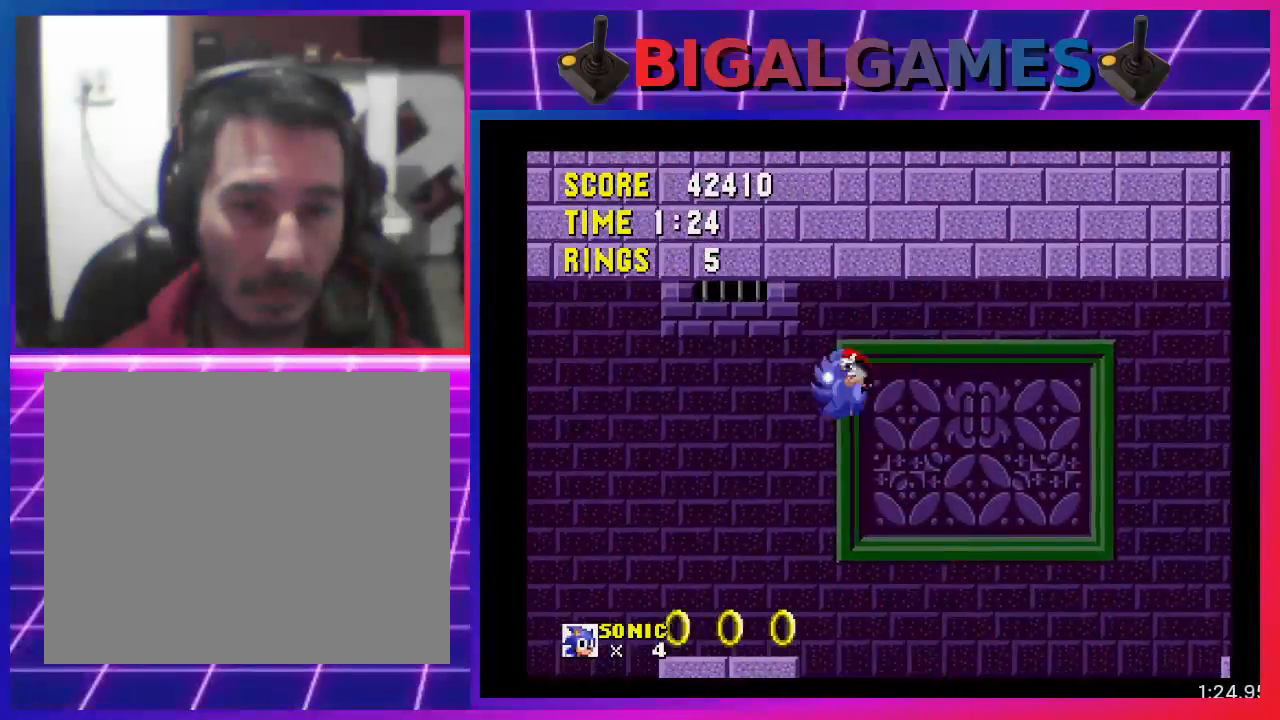
{"buttons": ["DPAD_RIGHT"], "events": [[233, "DPAD_RIGHT", "down"], [367, "DPAD_UP", "down"], [433, "DPAD_UP", "up"]]}
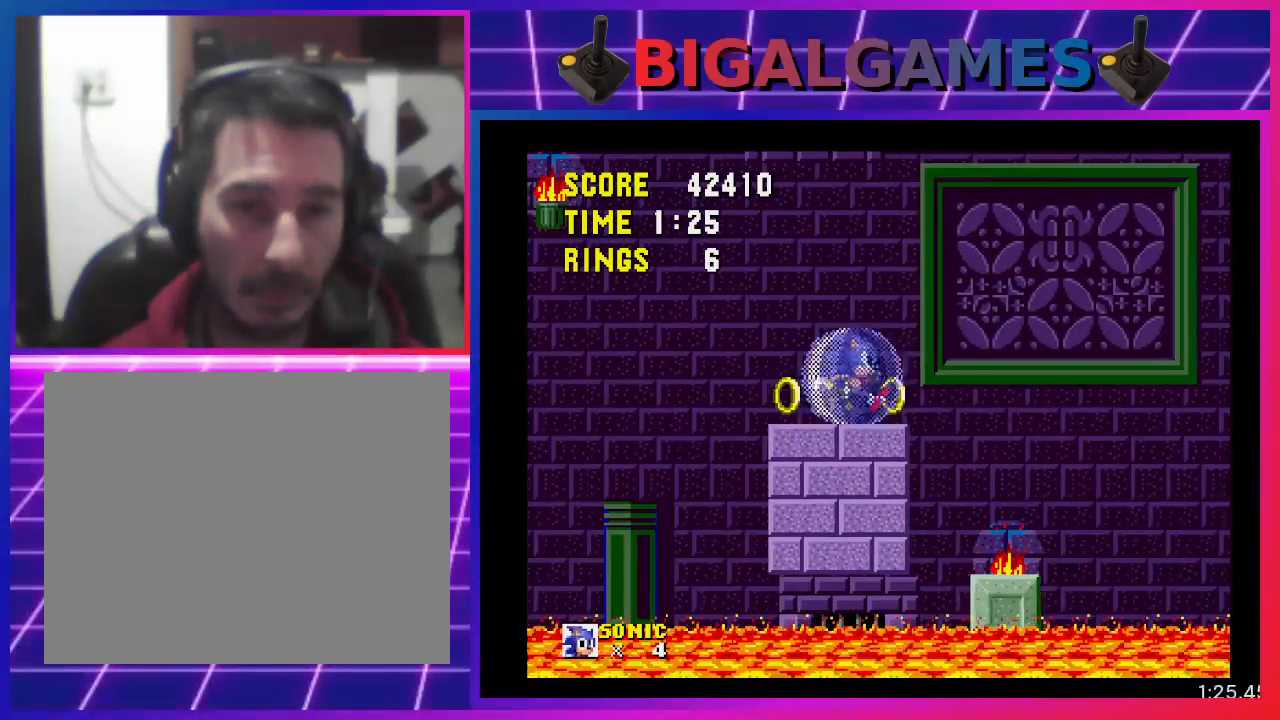
{"buttons": [], "events": [[33, "DPAD_RIGHT", "up"], [267, "DPAD_RIGHT", "down"], [433, "DPAD_RIGHT", "up"]]}
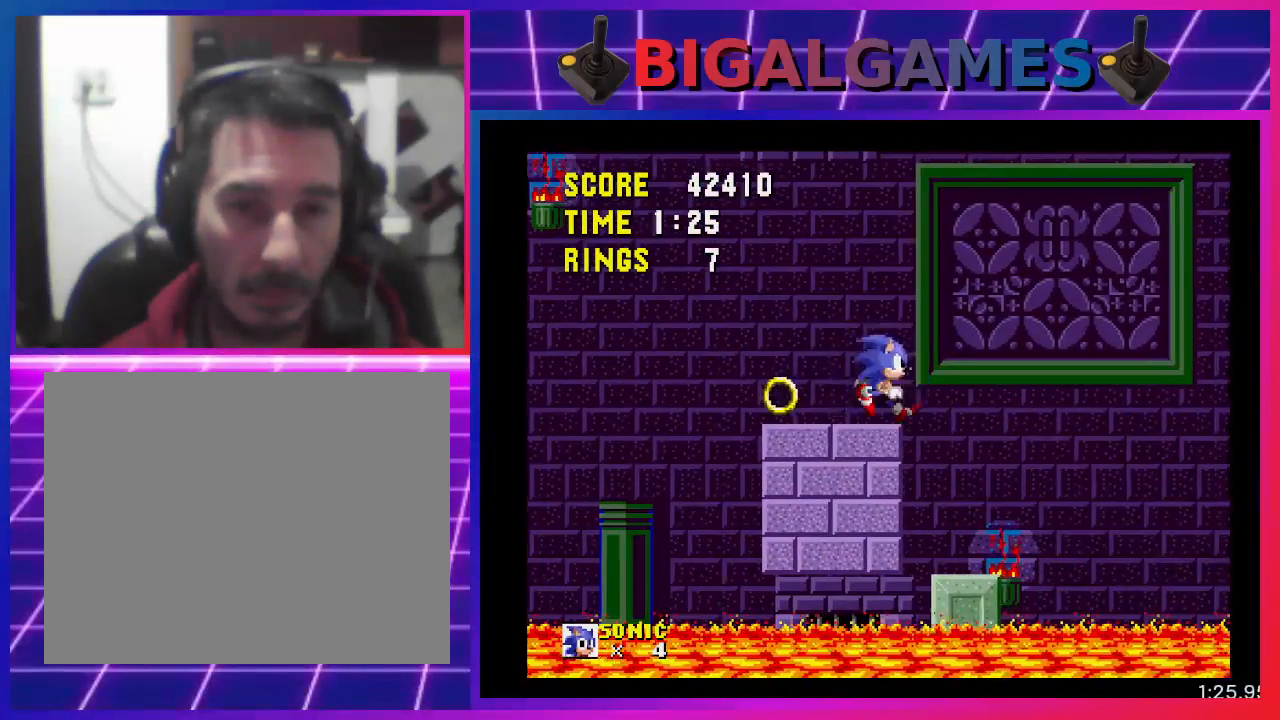
{"buttons": [], "events": [[67, "DPAD_LEFT", "down"], [400, "DPAD_LEFT", "up"]]}
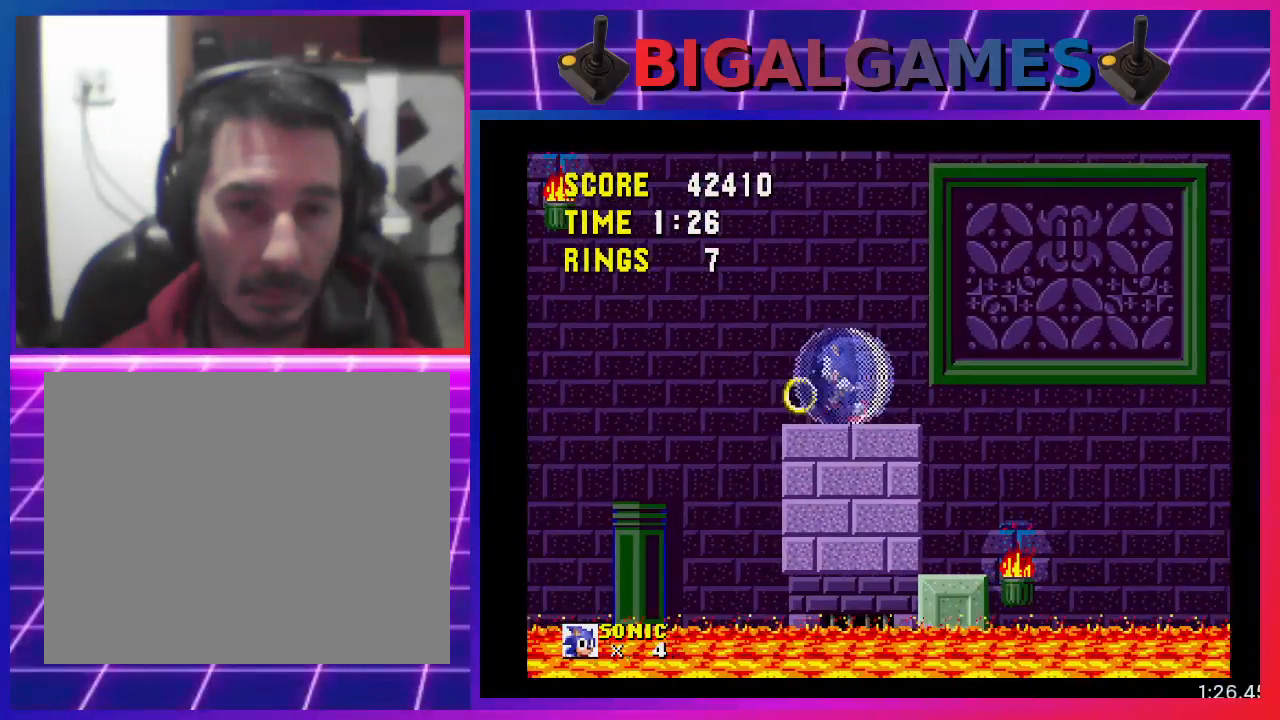
{"buttons": [], "events": [[167, "DPAD_LEFT", "down"], [267, "DPAD_LEFT", "up"]]}
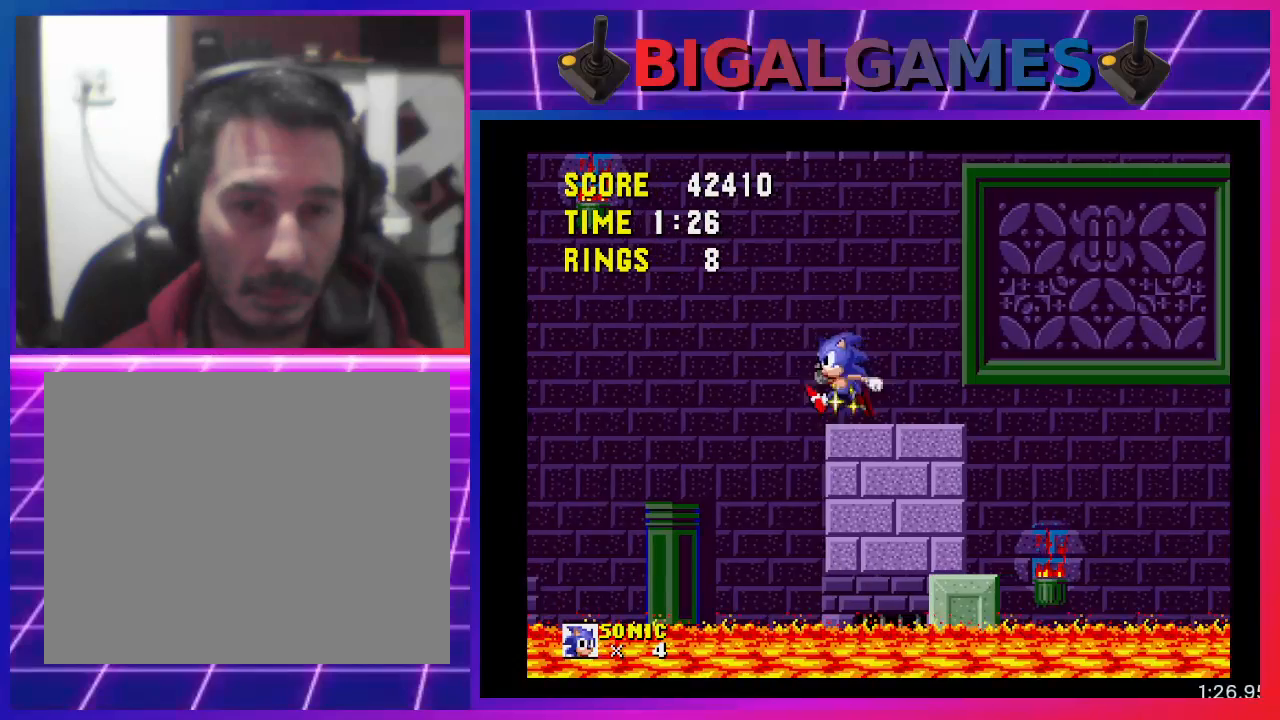
{"buttons": ["DPAD_LEFT"], "events": [[133, "DPAD_RIGHT", "down"], [233, "DPAD_RIGHT", "up"], [433, "DPAD_LEFT", "down"]]}
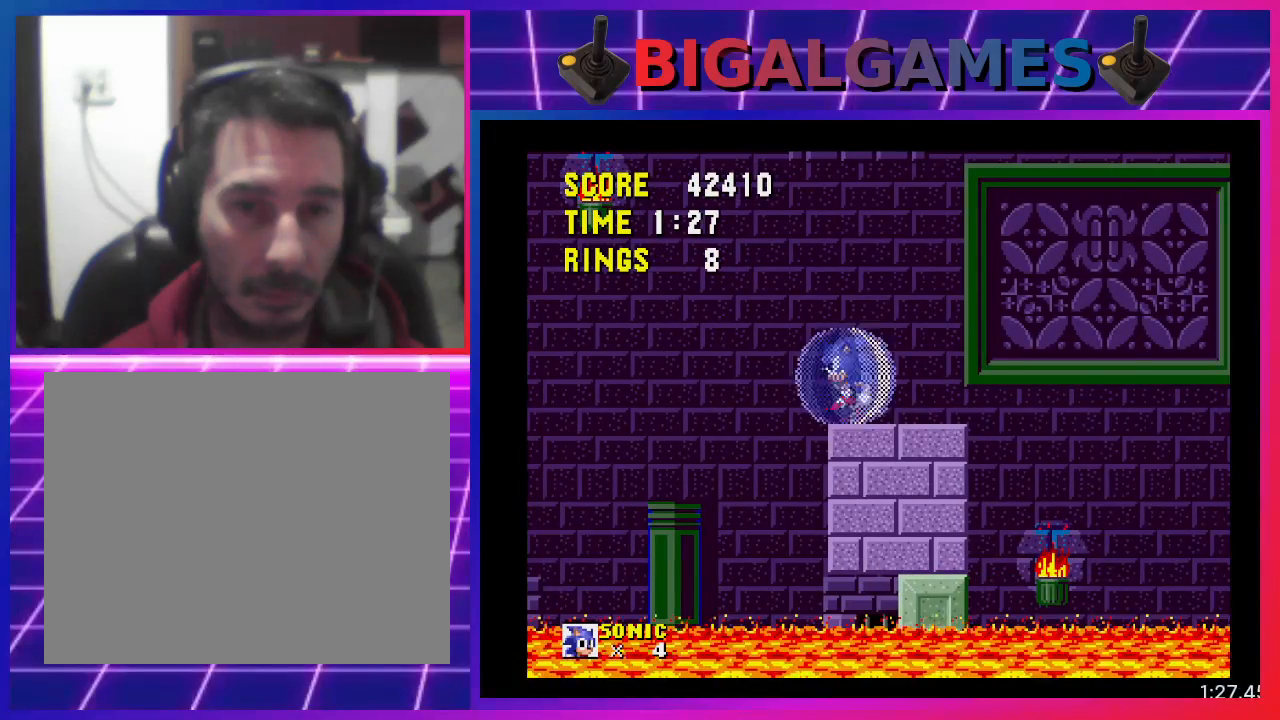
{"buttons": [], "events": [[33, "DPAD_LEFT", "up"]]}
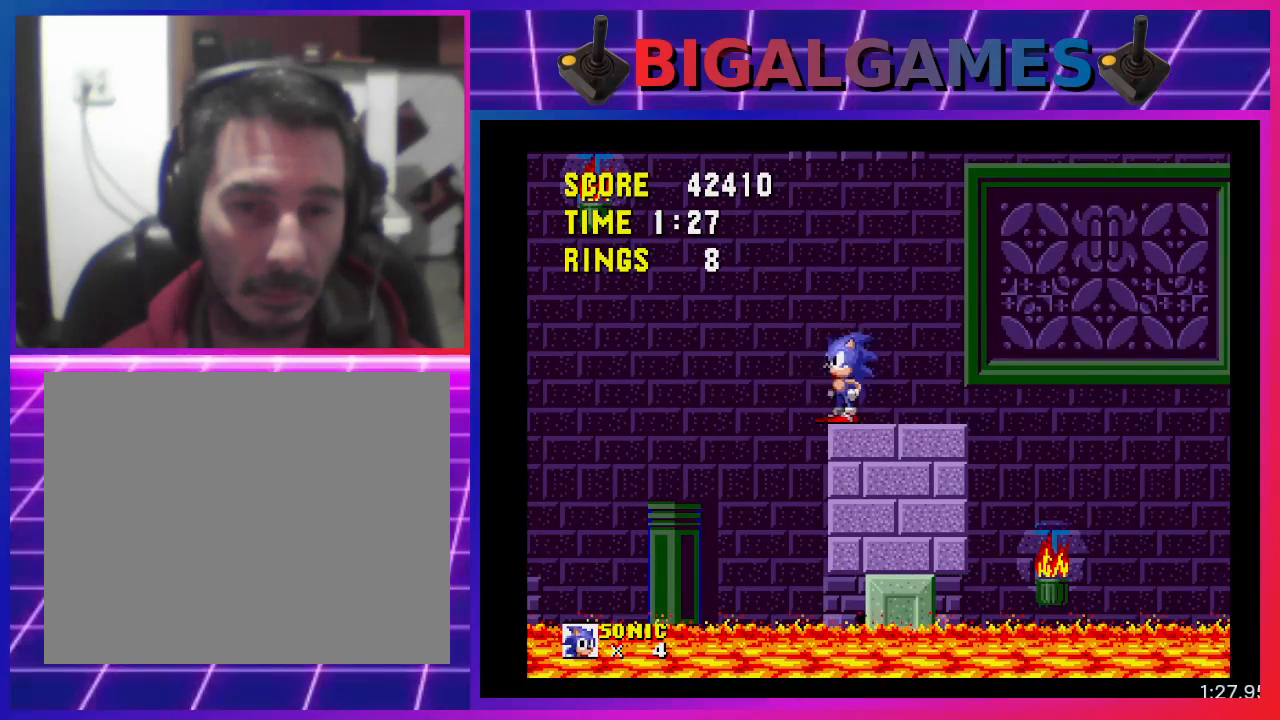
{"buttons": ["DPAD_LEFT"], "events": [[433, "DPAD_LEFT", "down"]]}
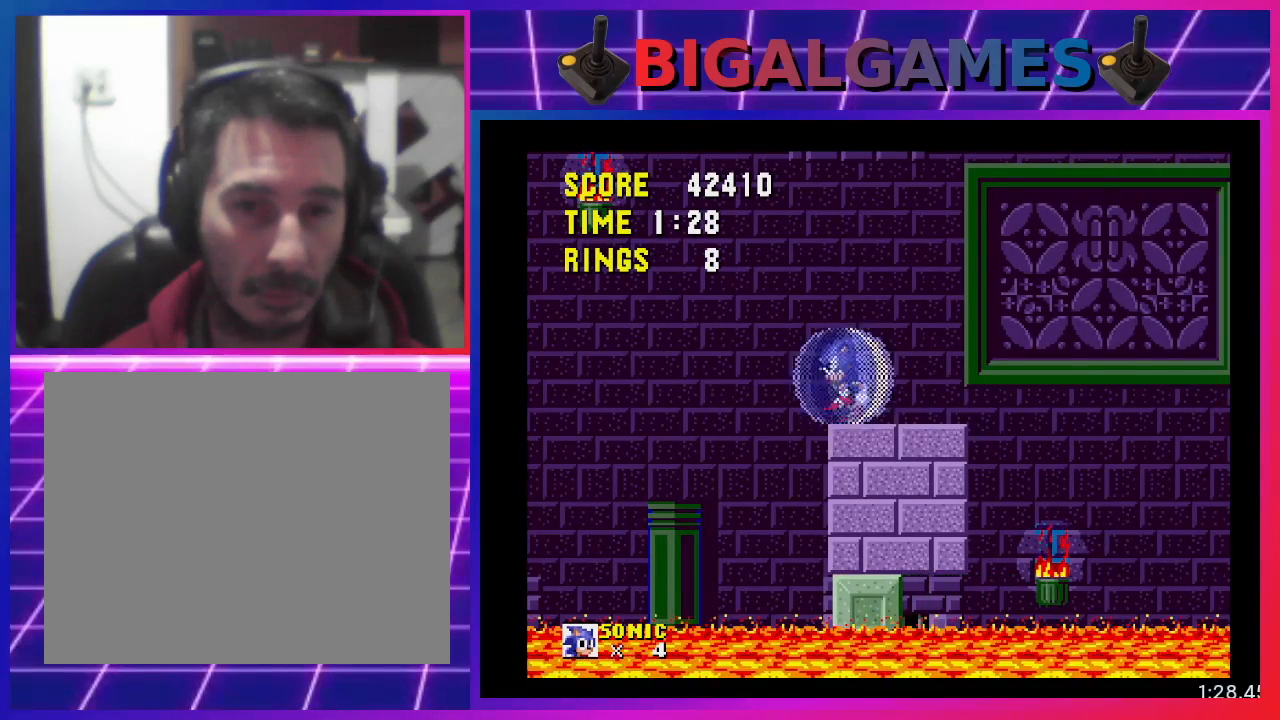
{"buttons": ["DPAD_LEFT"], "events": [[33, "DPAD_LEFT", "up"], [333, "CROSS", "down"], [333, "DPAD_LEFT", "down"], [400, "CROSS", "up"]]}
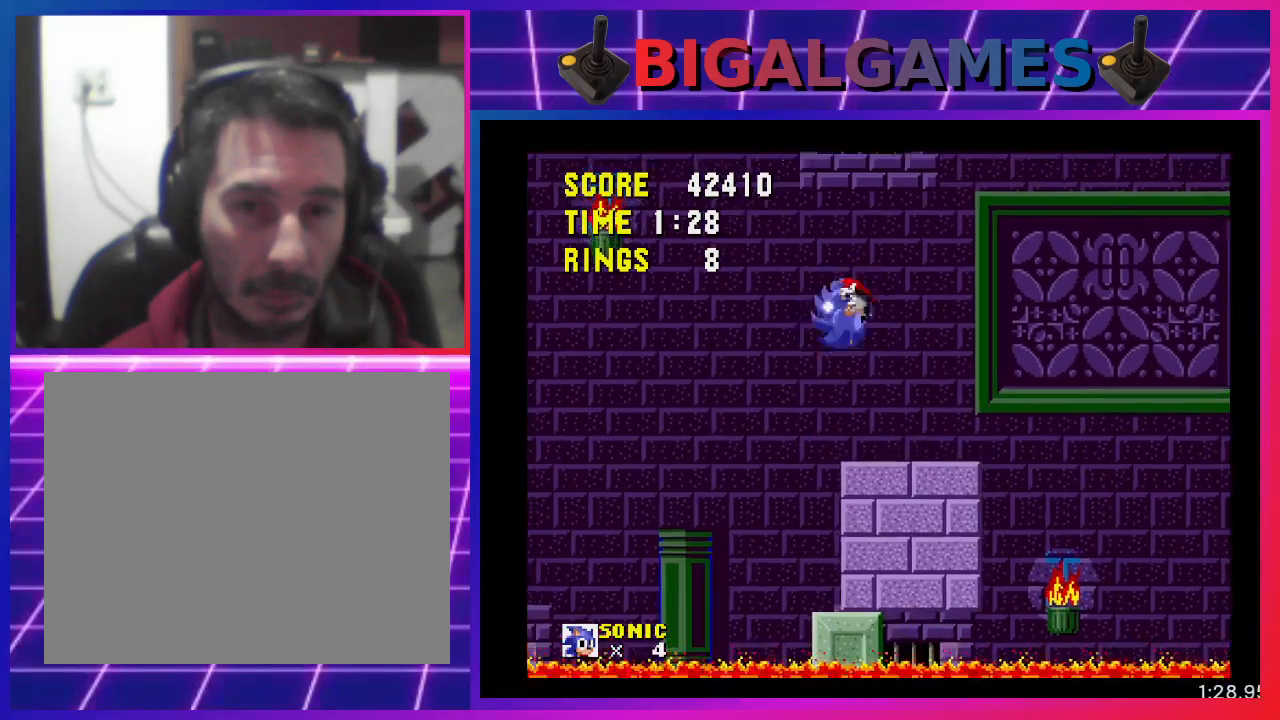
{"buttons": ["DPAD_RIGHT"], "events": [[133, "DPAD_LEFT", "up"], [367, "DPAD_RIGHT", "down"]]}
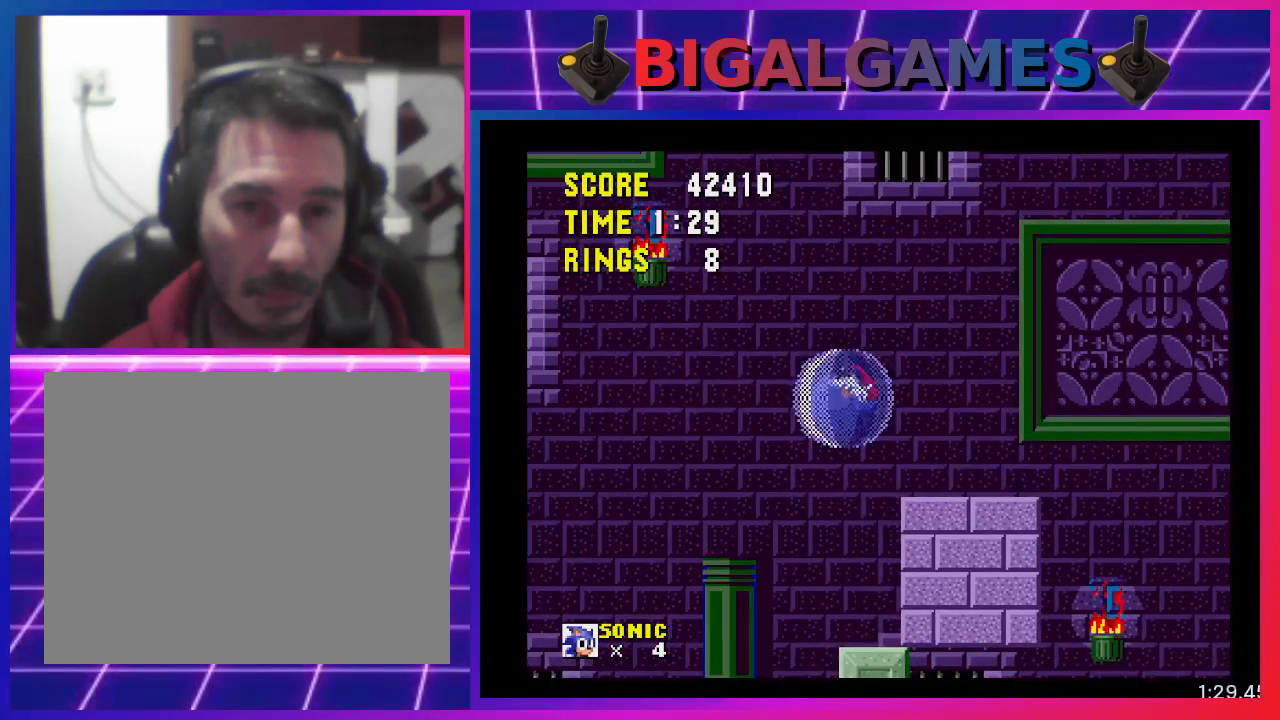
{"buttons": ["DPAD_LEFT"], "events": [[67, "DPAD_RIGHT", "up"], [433, "DPAD_LEFT", "down"]]}
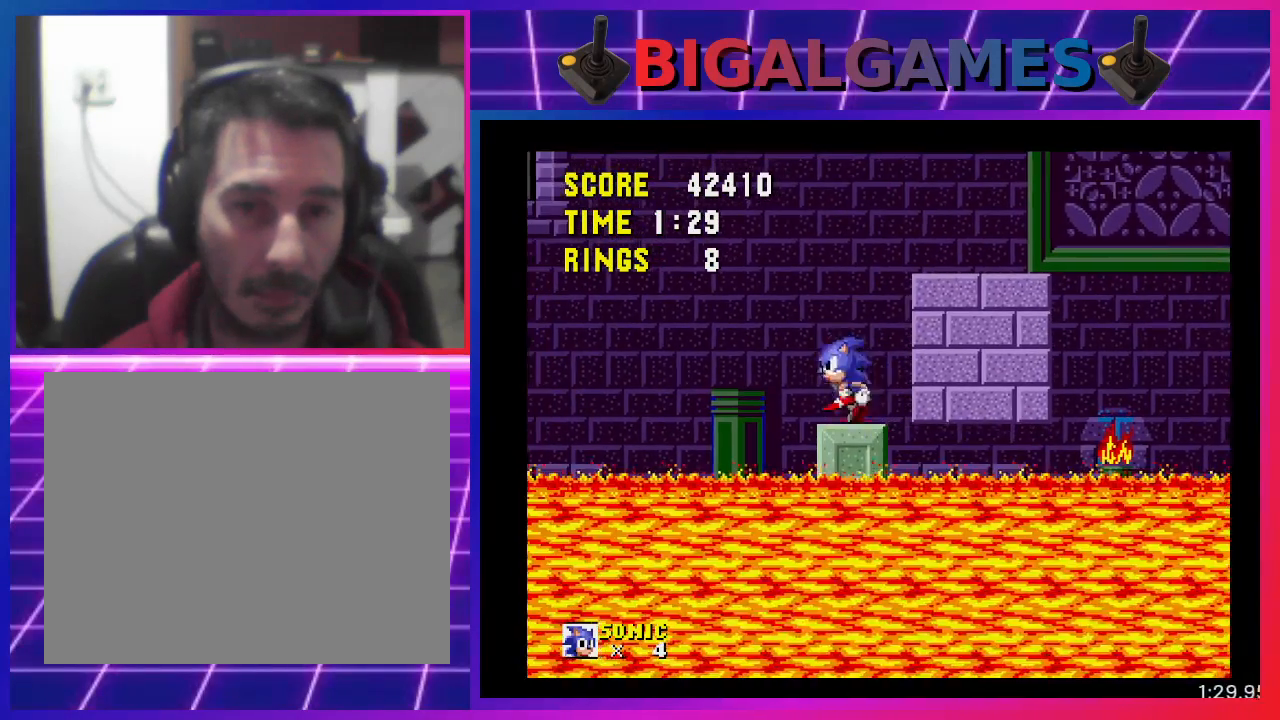
{"buttons": [], "events": [[33, "DPAD_LEFT", "up"]]}
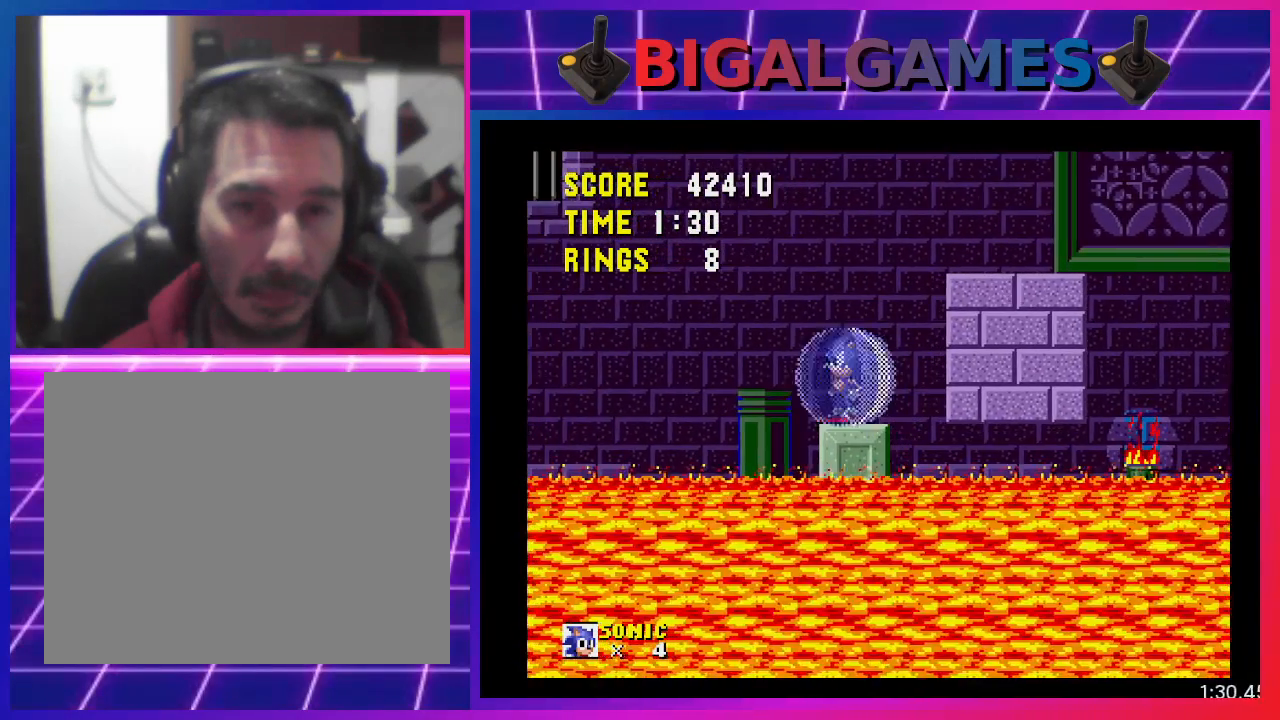
{"buttons": [], "events": []}
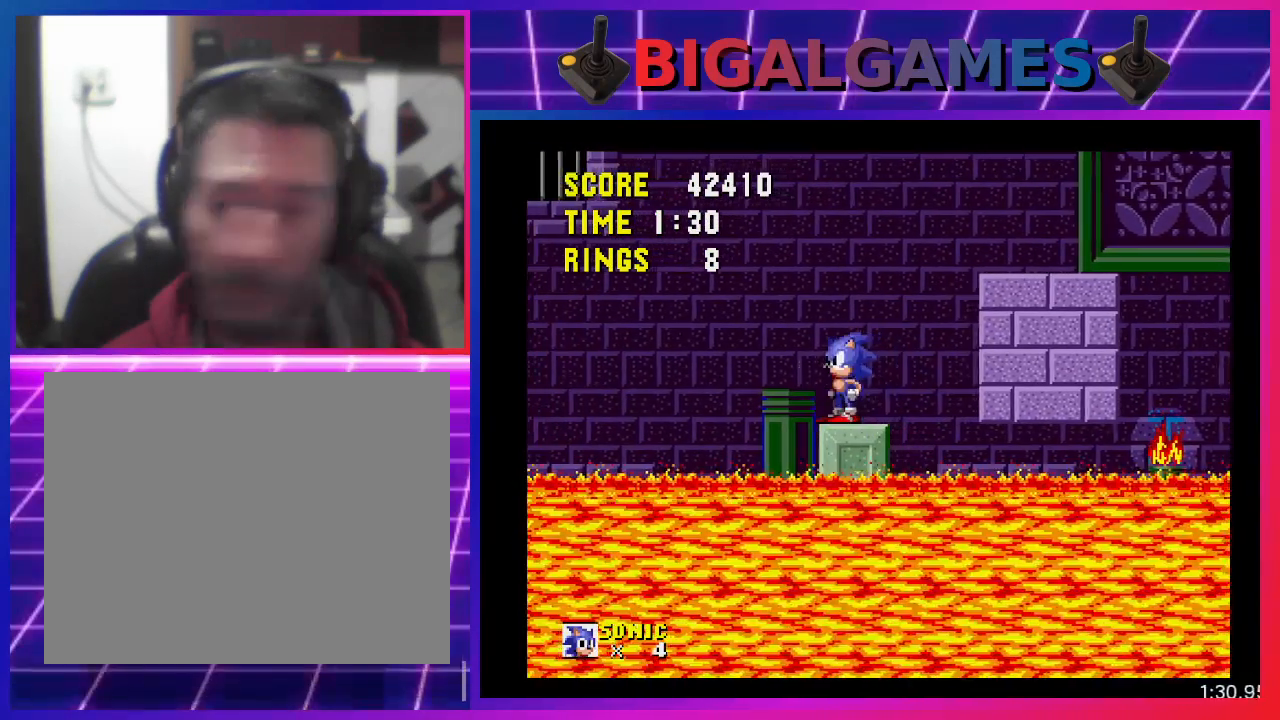
{"buttons": [], "events": []}
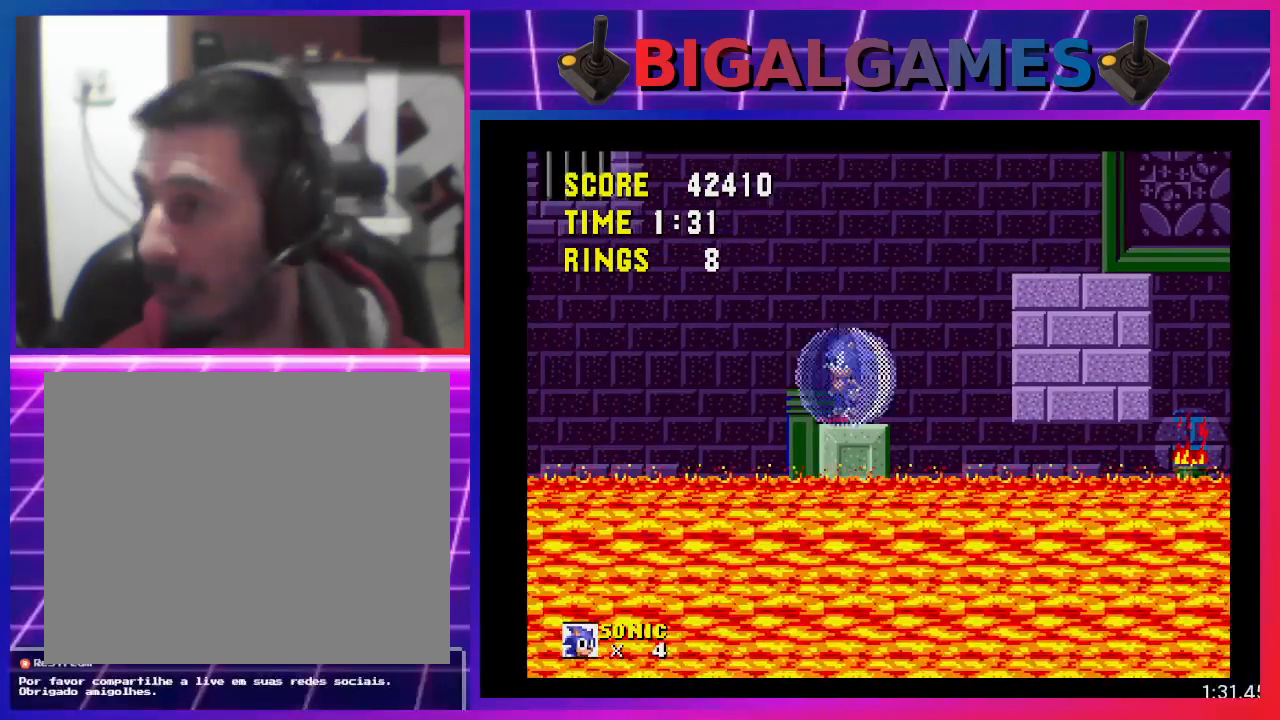
{"buttons": [], "events": []}
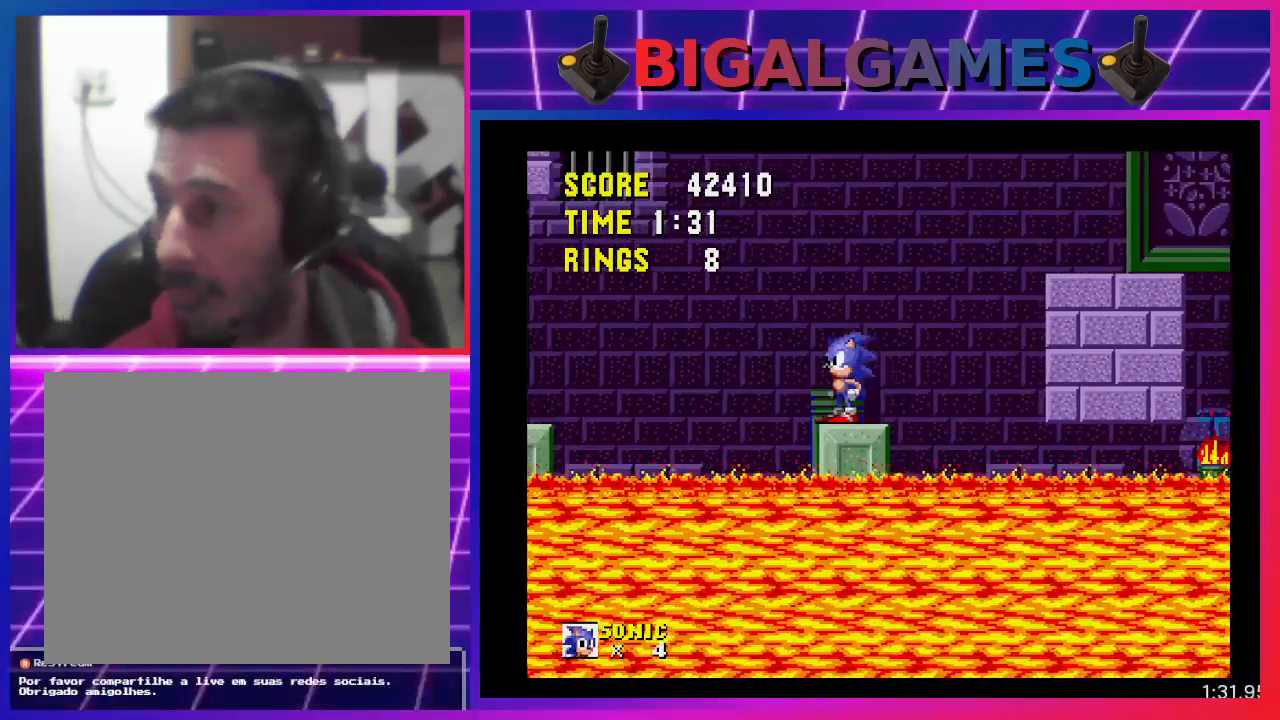
{"buttons": [], "events": []}
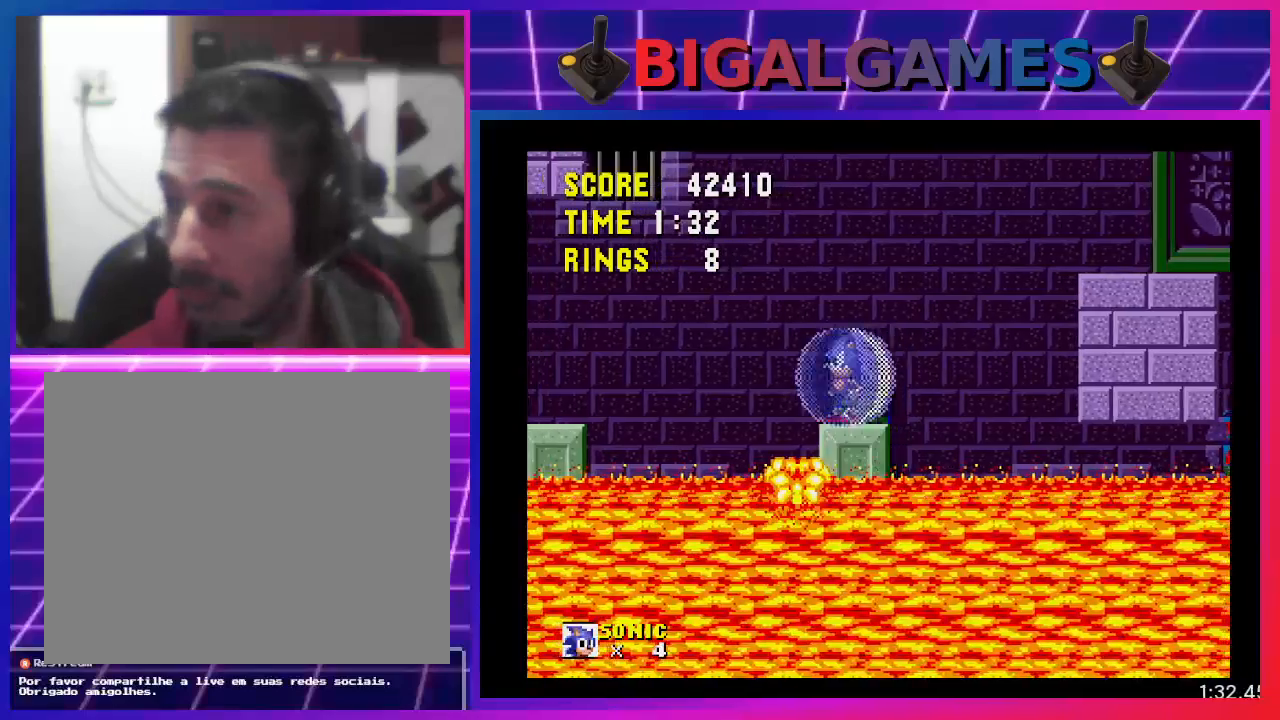
{"buttons": [], "events": []}
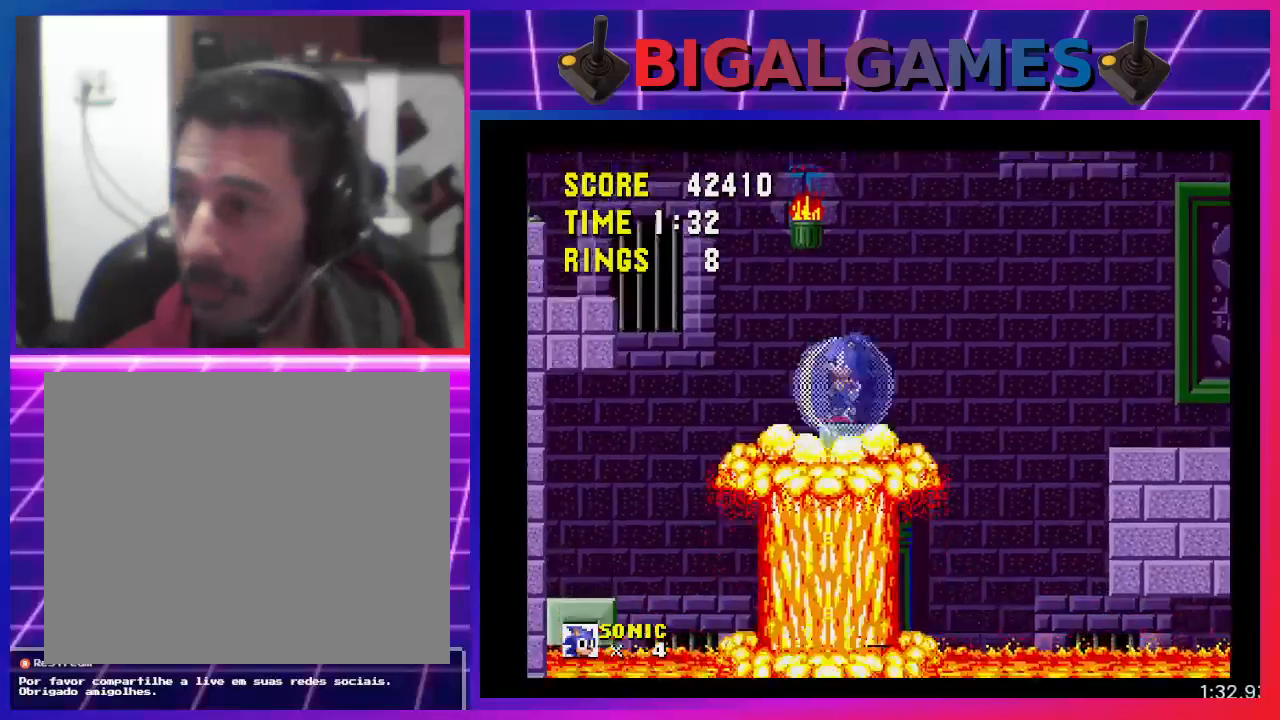
{"buttons": [], "events": []}